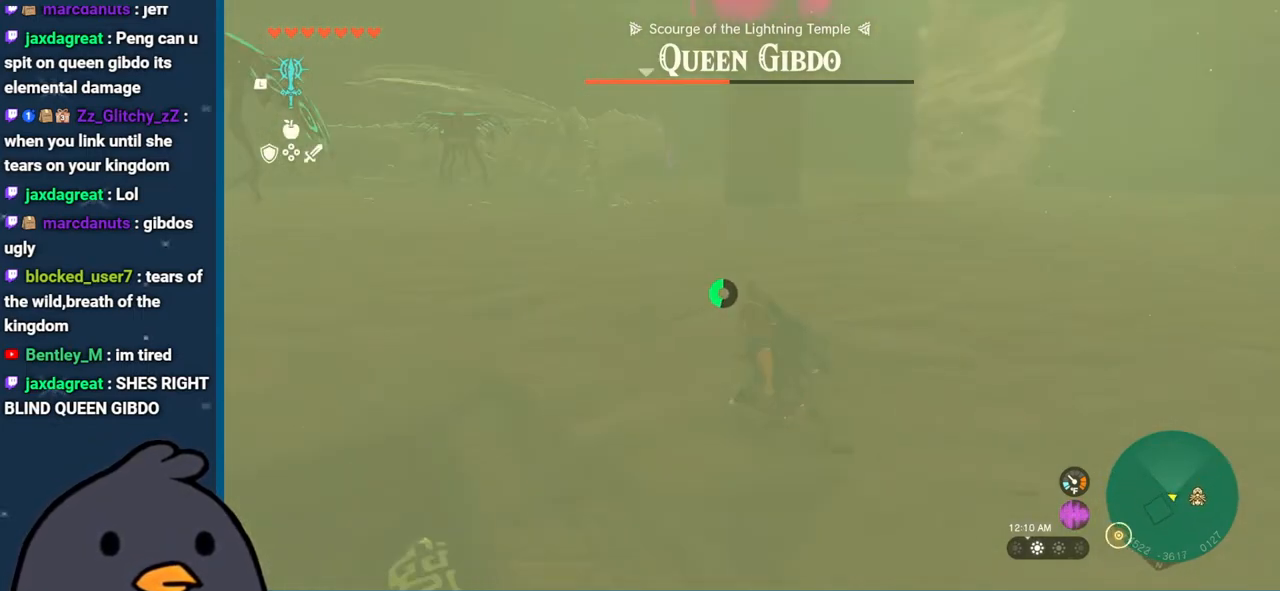
Gameplay with a controller (Nintendo layout); each line is a JSON object with the inputs held at the frame after it. "events" lists button and stick changes between this image and that frame as [ms after this image, input, new state], when the widget could be followed in between. Not read: L3 R3.
{"buttons": ["B"], "left_stick": "up-left", "right_stick": "center", "events": [[50, "right_stick", "up"], [317, "right_stick", "center"], [433, "B", "down"]]}
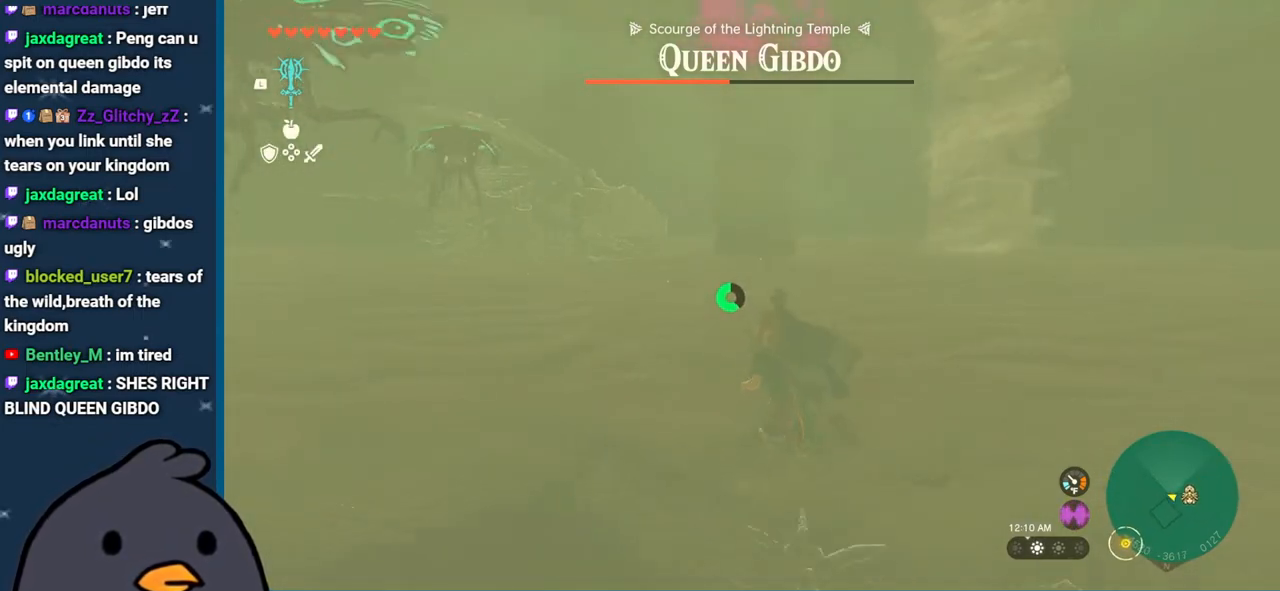
{"buttons": ["R2", "DPAD_UP"], "left_stick": "center", "right_stick": "center", "events": [[17, "left_stick", "center"], [50, "B", "up"], [67, "R2", "down"], [117, "DPAD_UP", "down"]]}
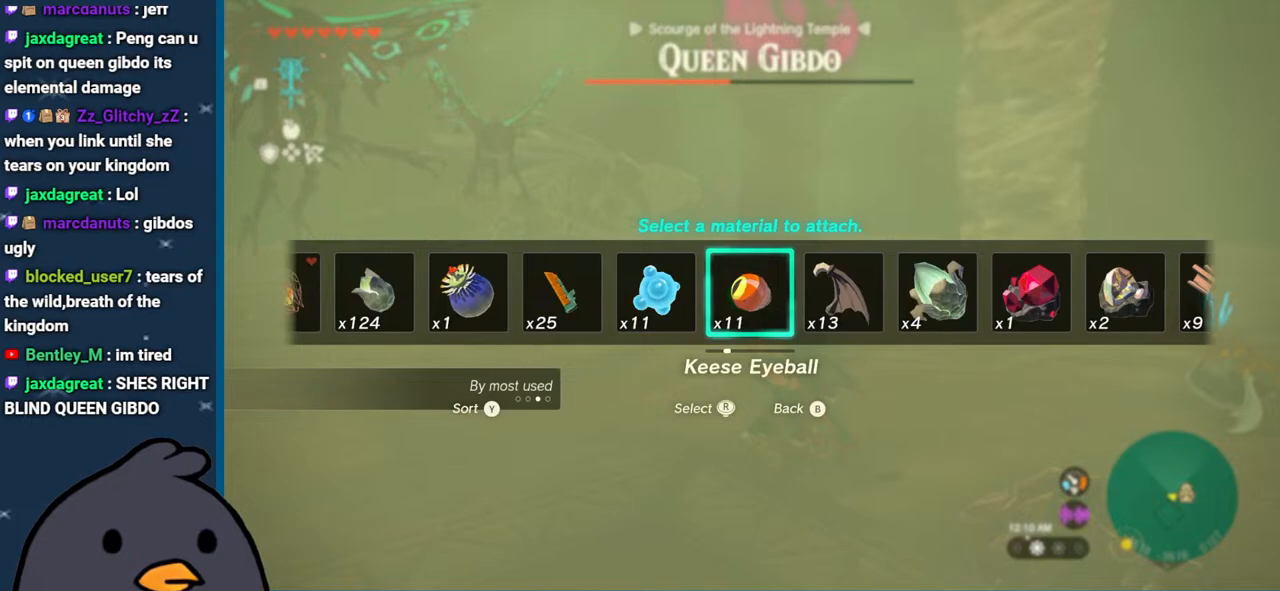
{"buttons": ["R2", "DPAD_UP"], "left_stick": "center", "right_stick": "left", "events": [[467, "right_stick", "left"]]}
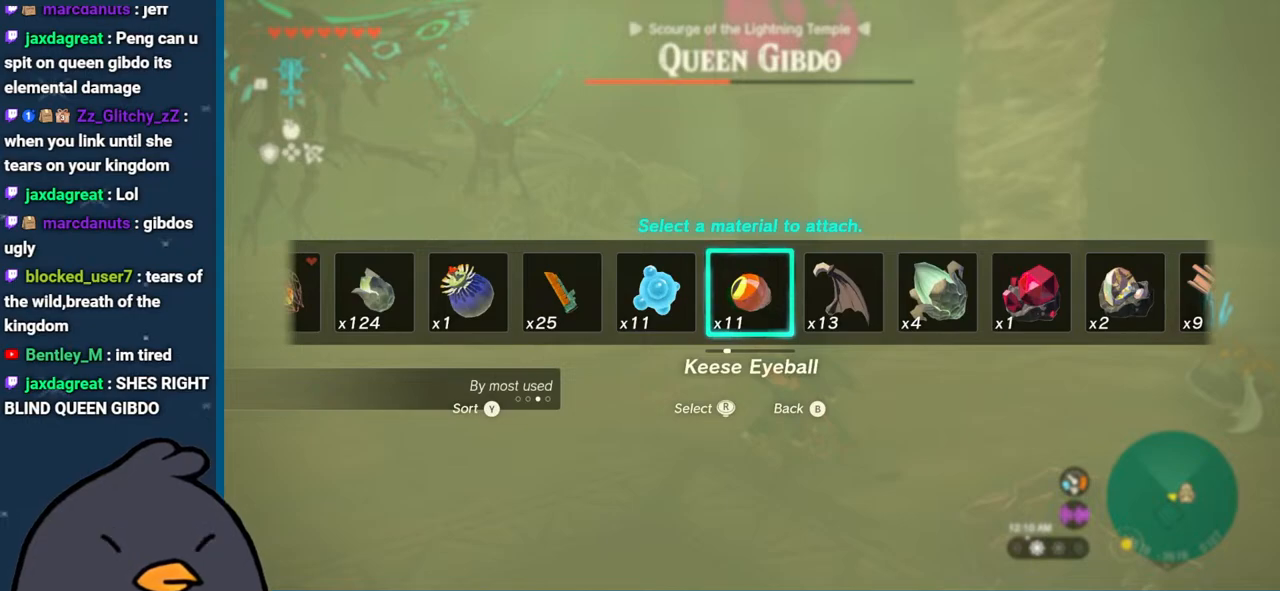
{"buttons": ["R2", "DPAD_UP"], "left_stick": "center", "right_stick": "left", "events": [[117, "right_stick", "center"], [200, "right_stick", "left"], [317, "right_stick", "center"], [383, "right_stick", "left"]]}
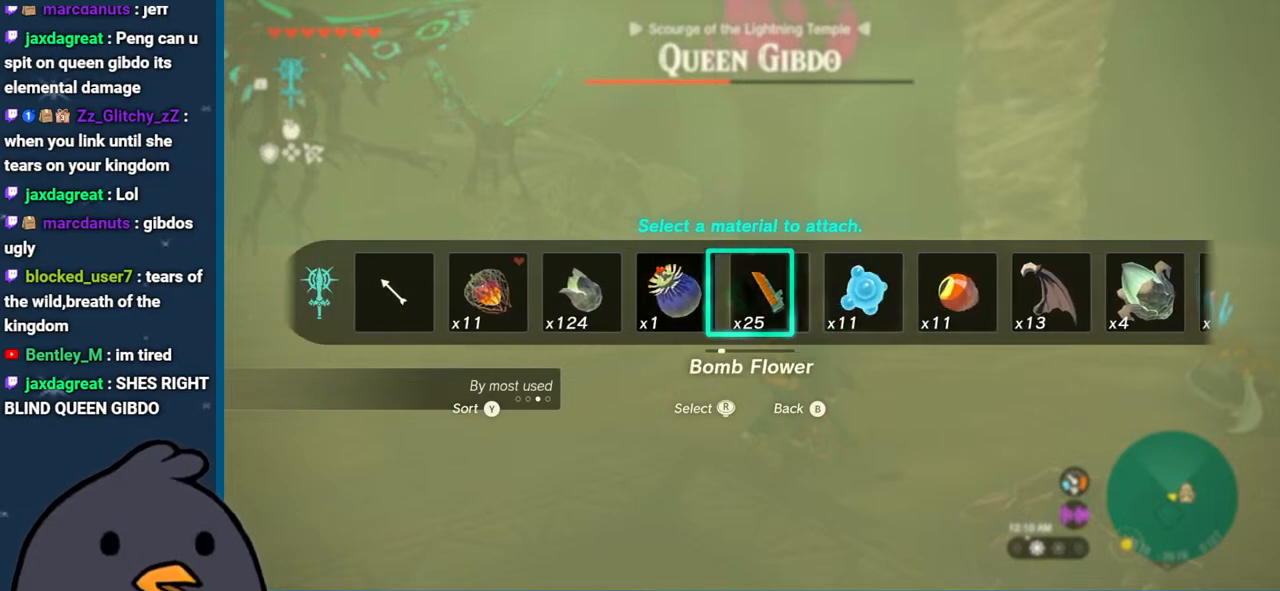
{"buttons": ["R2"], "left_stick": "center", "right_stick": "center", "events": [[17, "right_stick", "center"], [83, "right_stick", "left"], [250, "right_stick", "center"], [300, "right_stick", "left"], [433, "right_stick", "center"], [467, "DPAD_UP", "up"]]}
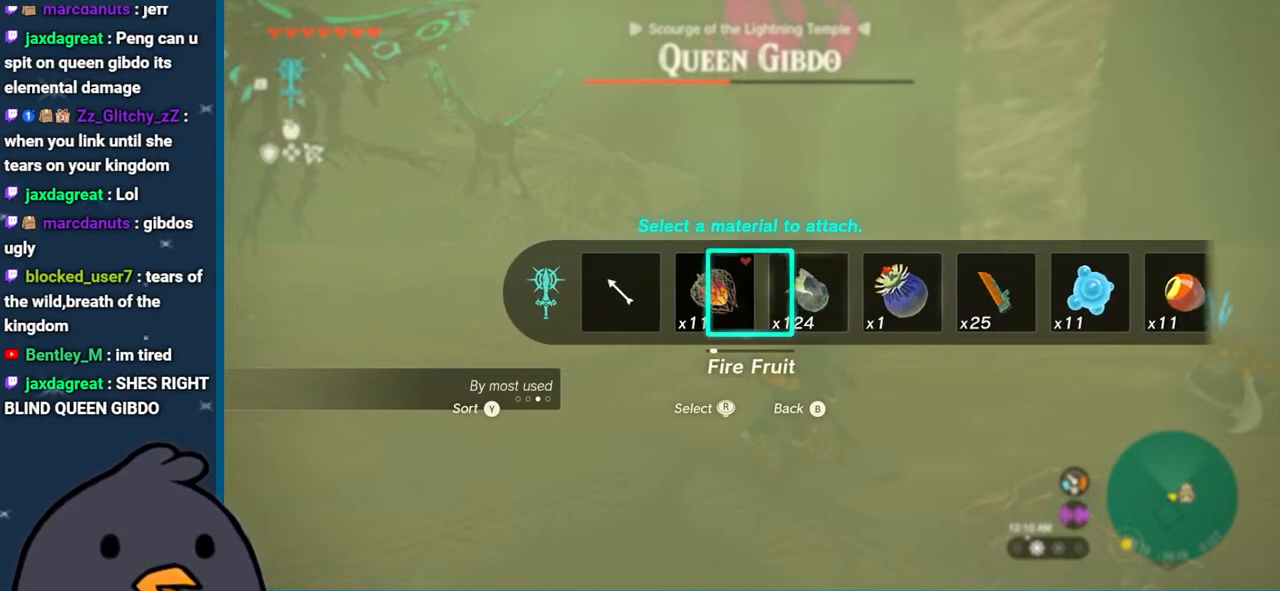
{"buttons": ["R2"], "left_stick": "up", "right_stick": "up-left", "events": [[183, "left_stick", "up"], [200, "right_stick", "up-left"]]}
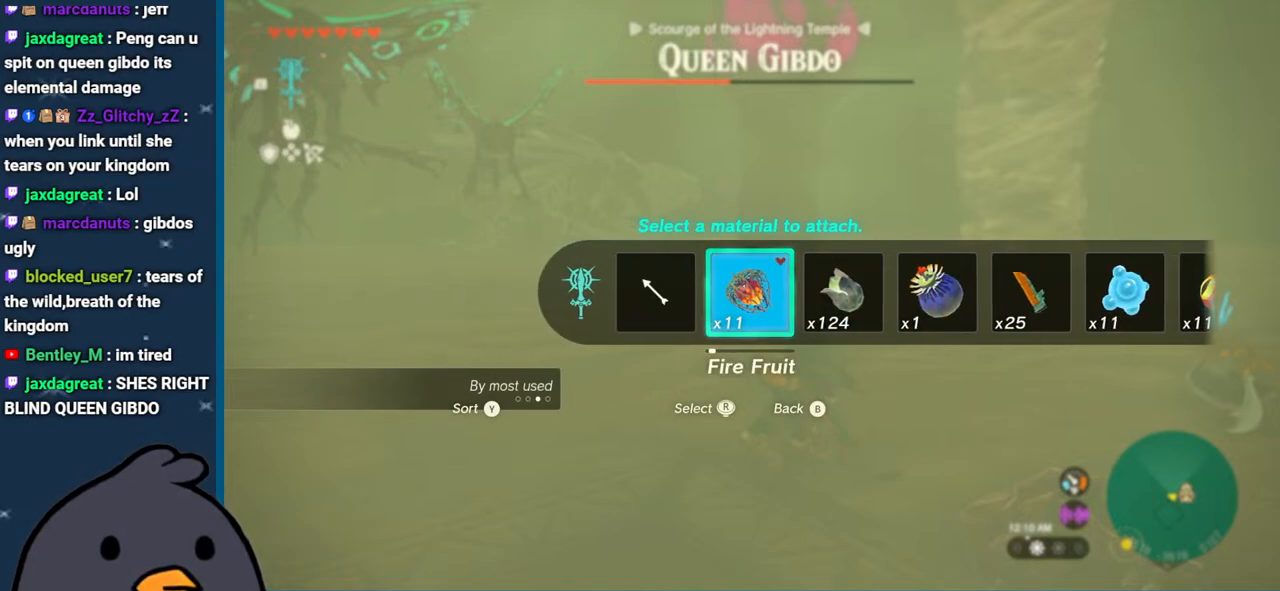
{"buttons": ["R2"], "left_stick": "up", "right_stick": "up-left", "events": []}
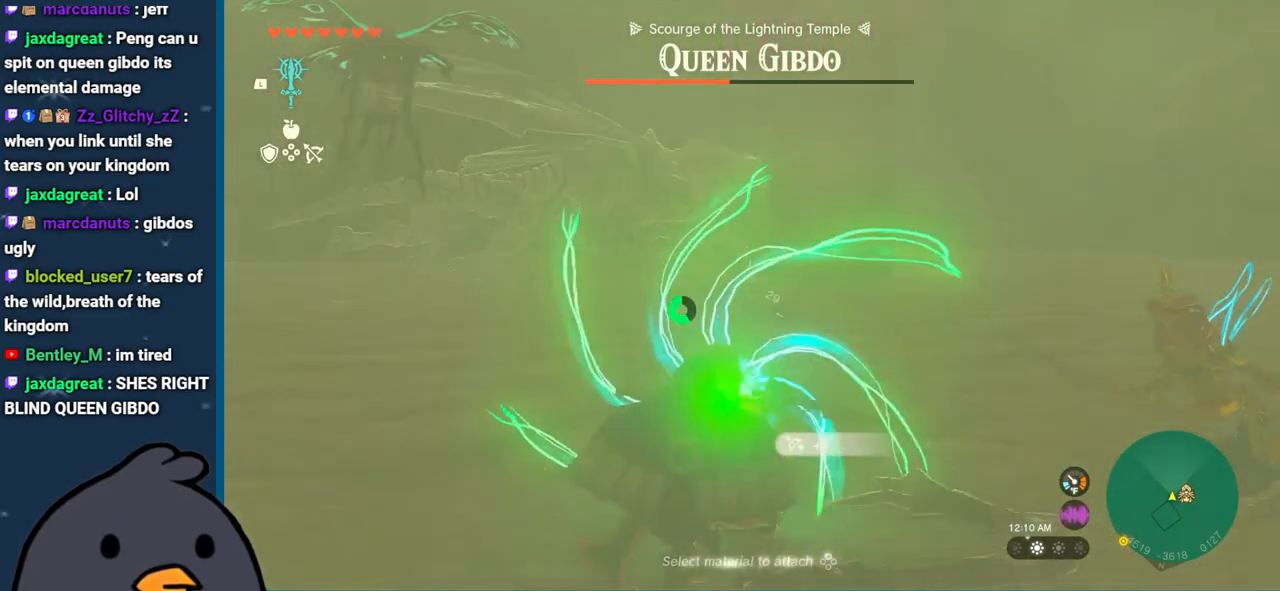
{"buttons": ["R2"], "left_stick": "up-right", "right_stick": "up-left", "events": [[150, "left_stick", "up-right"]]}
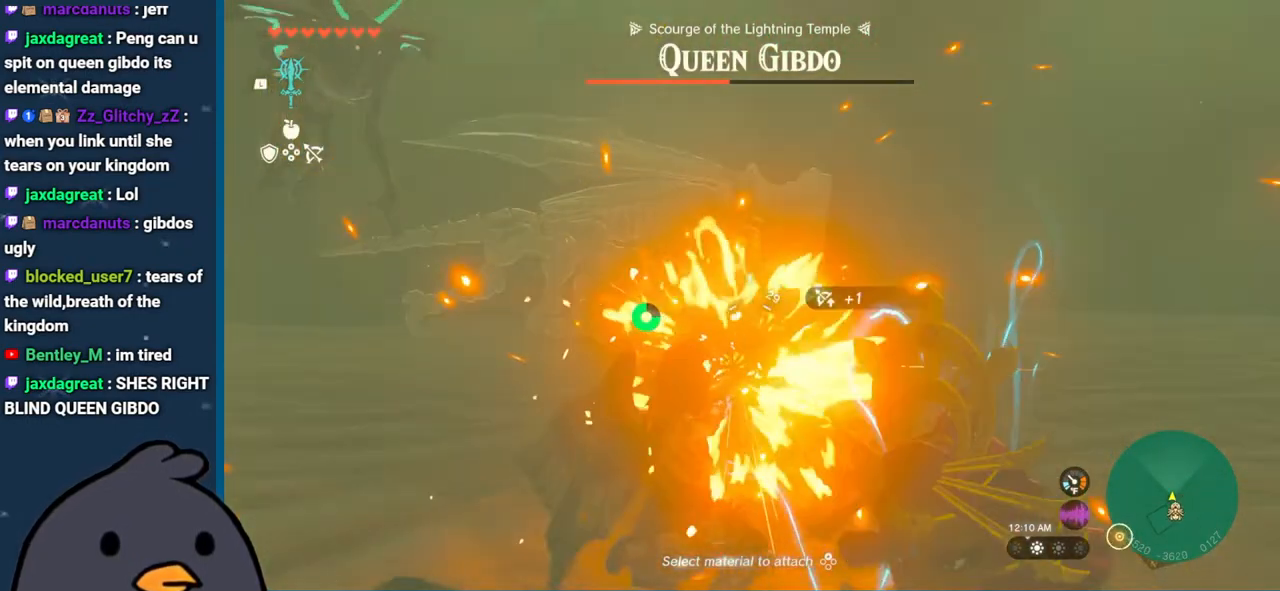
{"buttons": ["B"], "left_stick": "right", "right_stick": "center", "events": [[283, "left_stick", "right"], [300, "R2", "up"], [383, "right_stick", "center"], [467, "B", "down"]]}
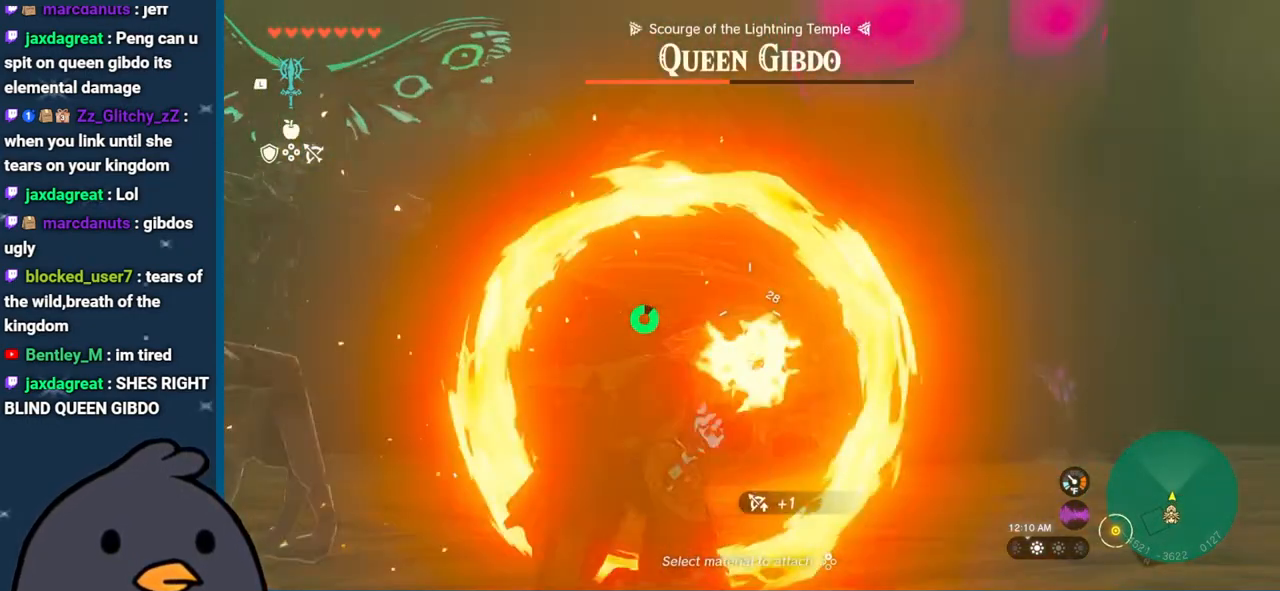
{"buttons": ["B"], "left_stick": "right", "right_stick": "center", "events": []}
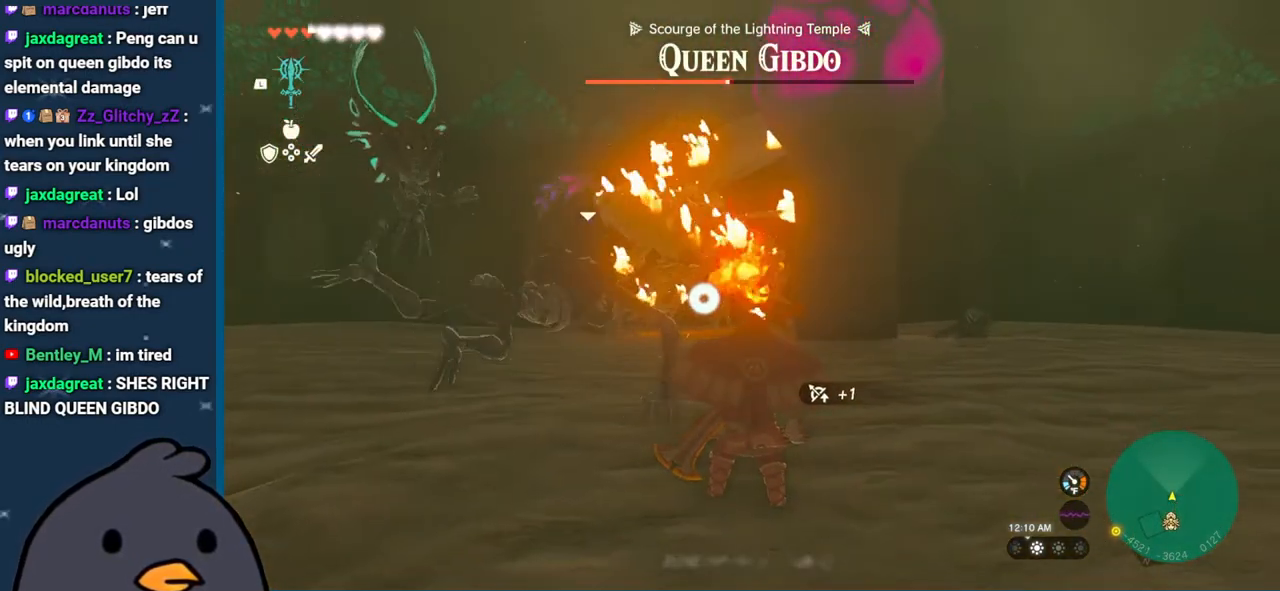
{"buttons": [], "left_stick": "right", "right_stick": "center", "events": [[317, "B", "up"]]}
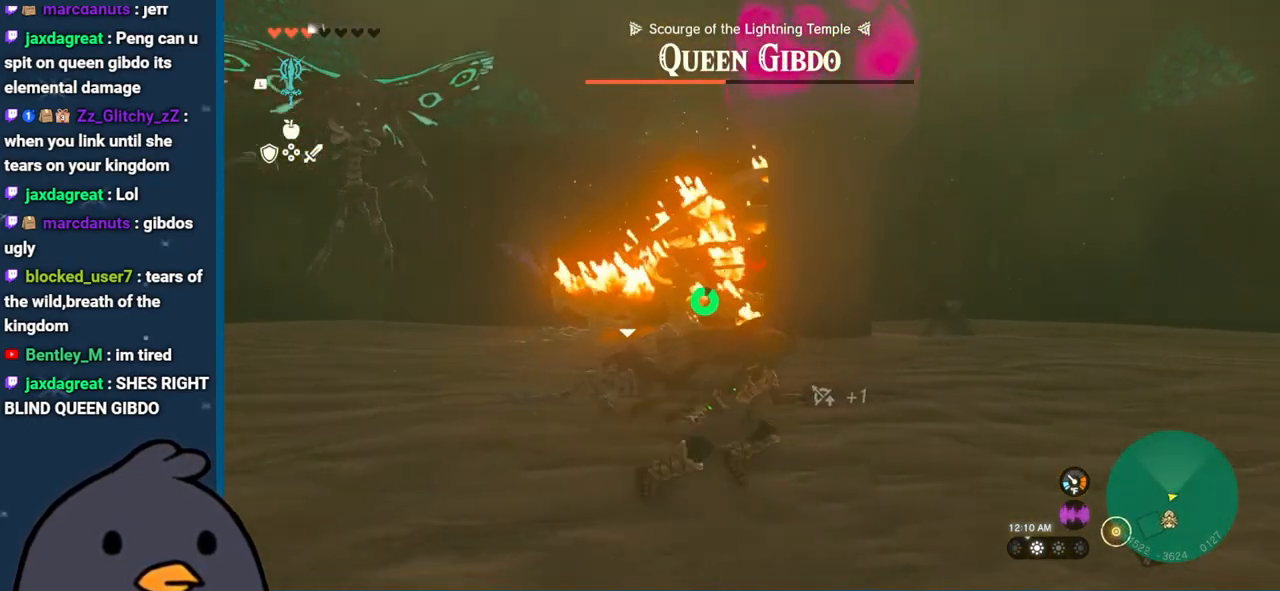
{"buttons": [], "left_stick": "center", "right_stick": "center", "events": [[17, "START", "down"], [150, "START", "up"], [250, "R1", "down"], [300, "left_stick", "center"], [367, "R1", "up"]]}
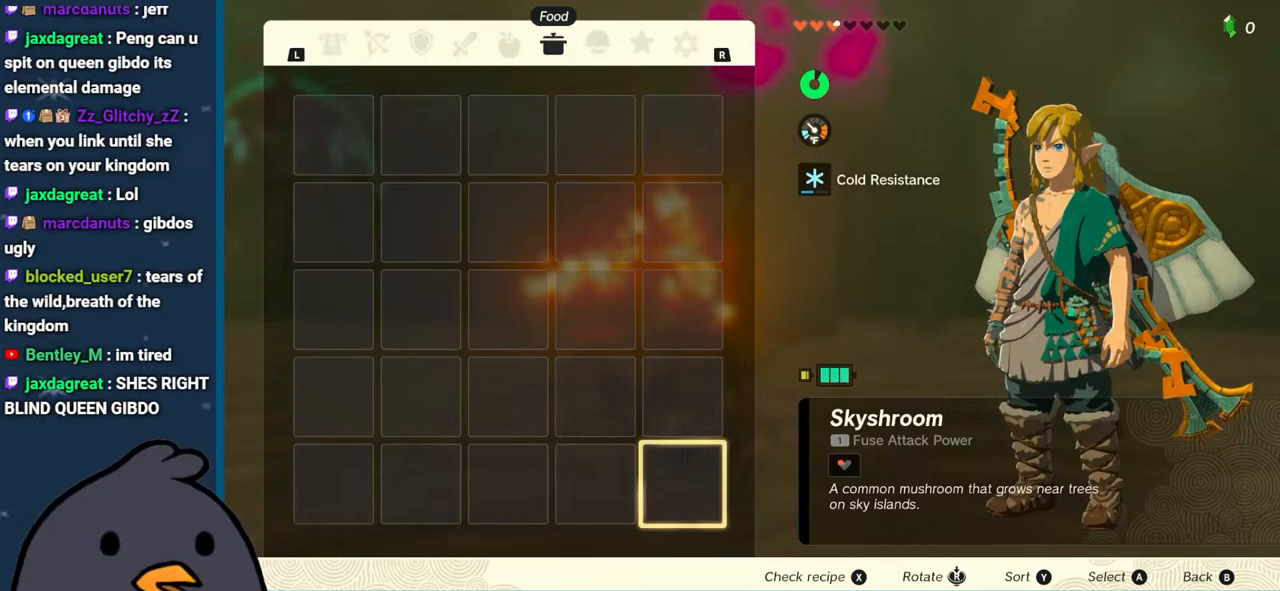
{"buttons": [], "left_stick": "center", "right_stick": "center", "events": [[133, "L1", "down"], [233, "L1", "up"], [300, "left_stick", "left"], [450, "left_stick", "center"]]}
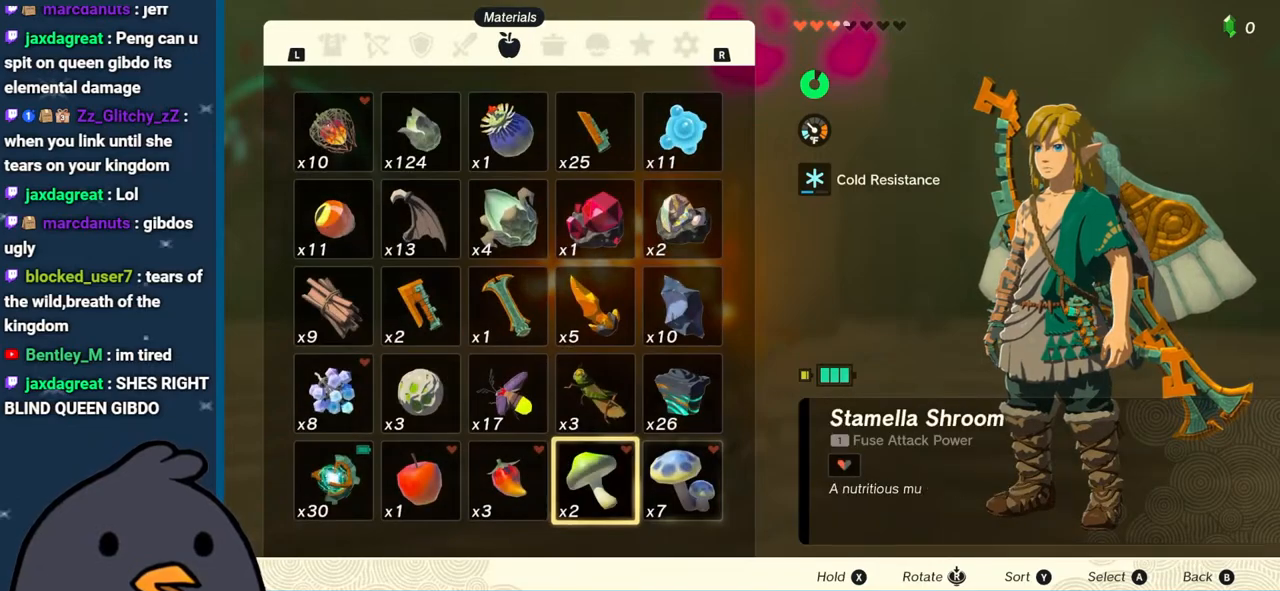
{"buttons": ["A"], "left_stick": "center", "right_stick": "center", "events": [[33, "left_stick", "left"], [167, "A", "down"], [183, "left_stick", "center"], [300, "A", "up"], [333, "A", "down"], [433, "A", "up"], [500, "A", "down"]]}
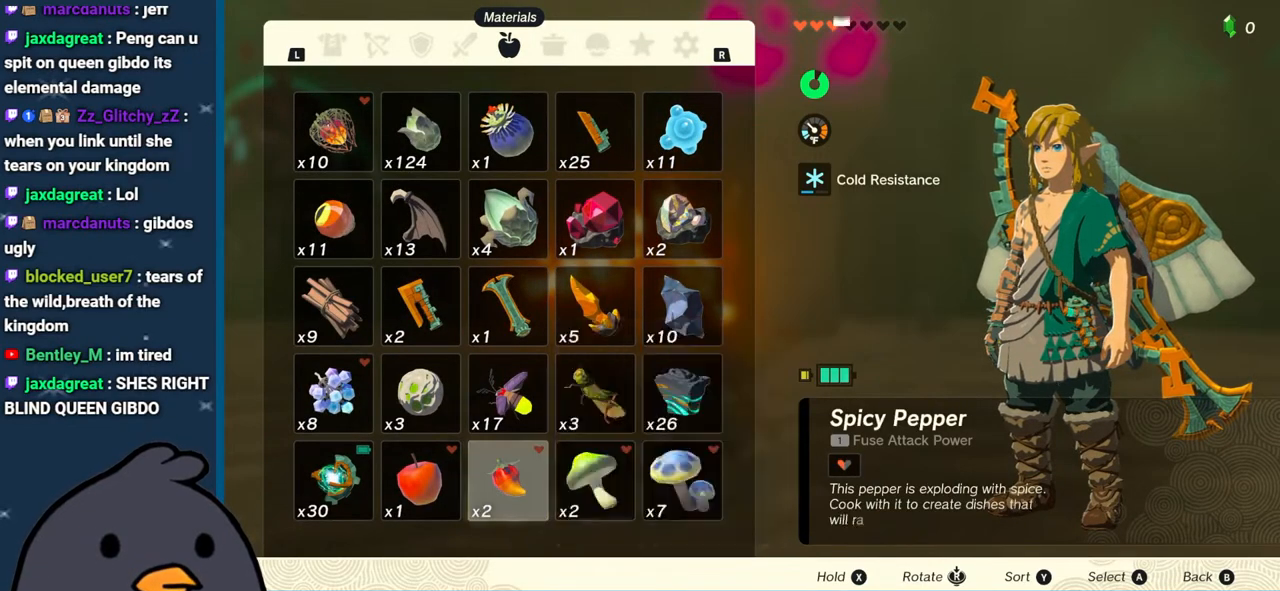
{"buttons": ["A"], "left_stick": "center", "right_stick": "center", "events": [[67, "A", "up"], [133, "A", "down"], [233, "A", "up"], [283, "A", "down"], [367, "A", "up"], [433, "A", "down"]]}
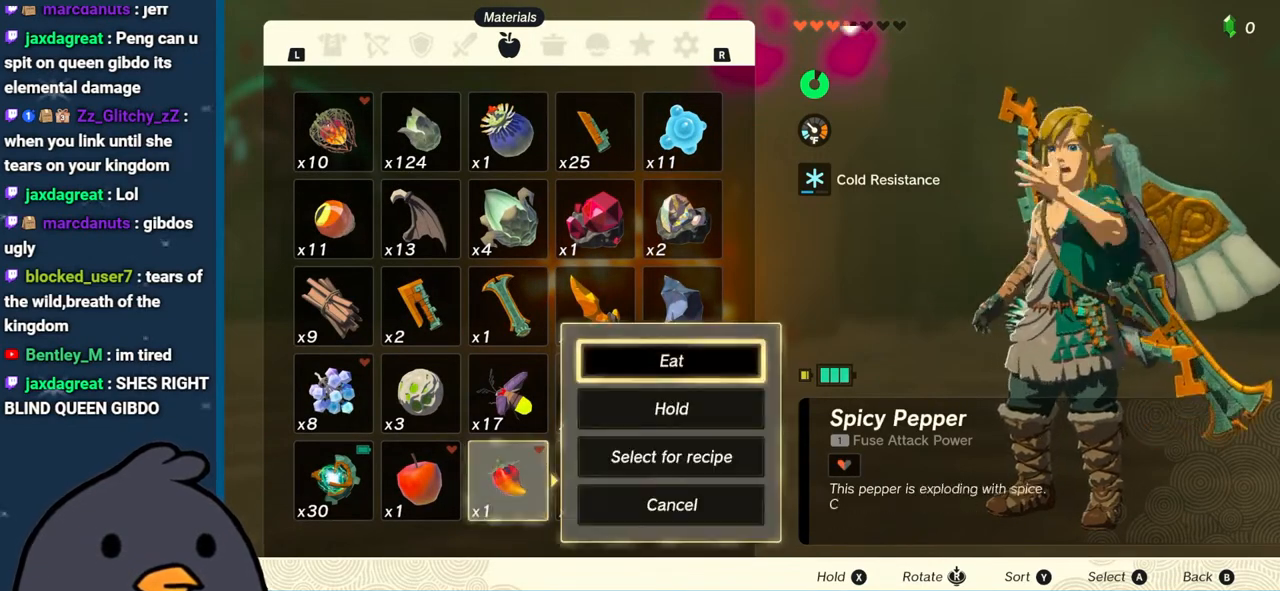
{"buttons": ["A"], "left_stick": "center", "right_stick": "center", "events": [[17, "A", "up"], [183, "left_stick", "right"], [283, "A", "down"], [367, "left_stick", "center"], [400, "A", "up"], [467, "A", "down"]]}
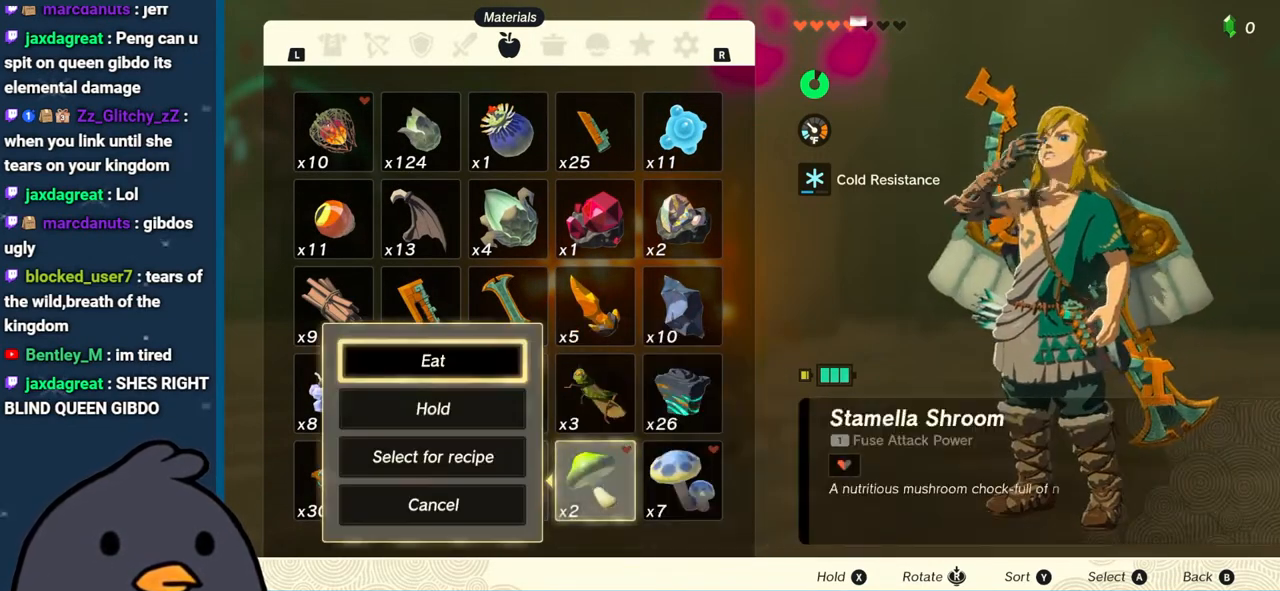
{"buttons": [], "left_stick": "center", "right_stick": "center", "events": [[50, "A", "up"], [100, "A", "down"], [183, "A", "up"], [267, "A", "down"], [333, "A", "up"], [417, "A", "down"], [500, "A", "up"]]}
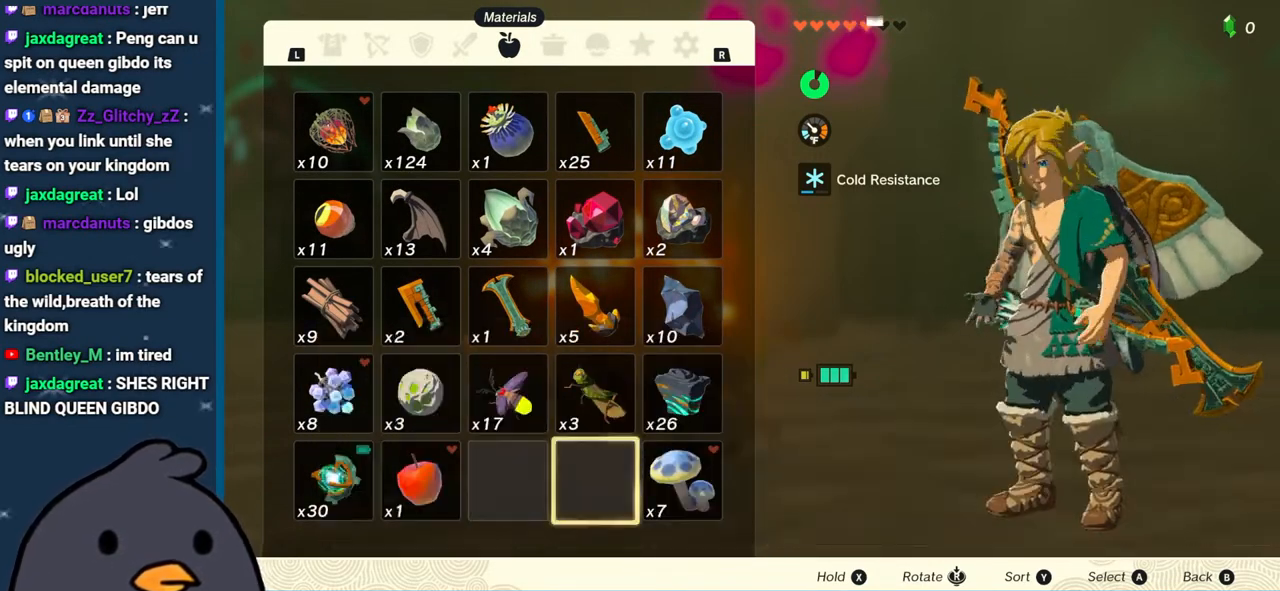
{"buttons": [], "left_stick": "center", "right_stick": "center", "events": [[83, "A", "down"], [133, "A", "up"], [300, "left_stick", "right"], [400, "A", "down"], [450, "left_stick", "center"], [500, "A", "up"]]}
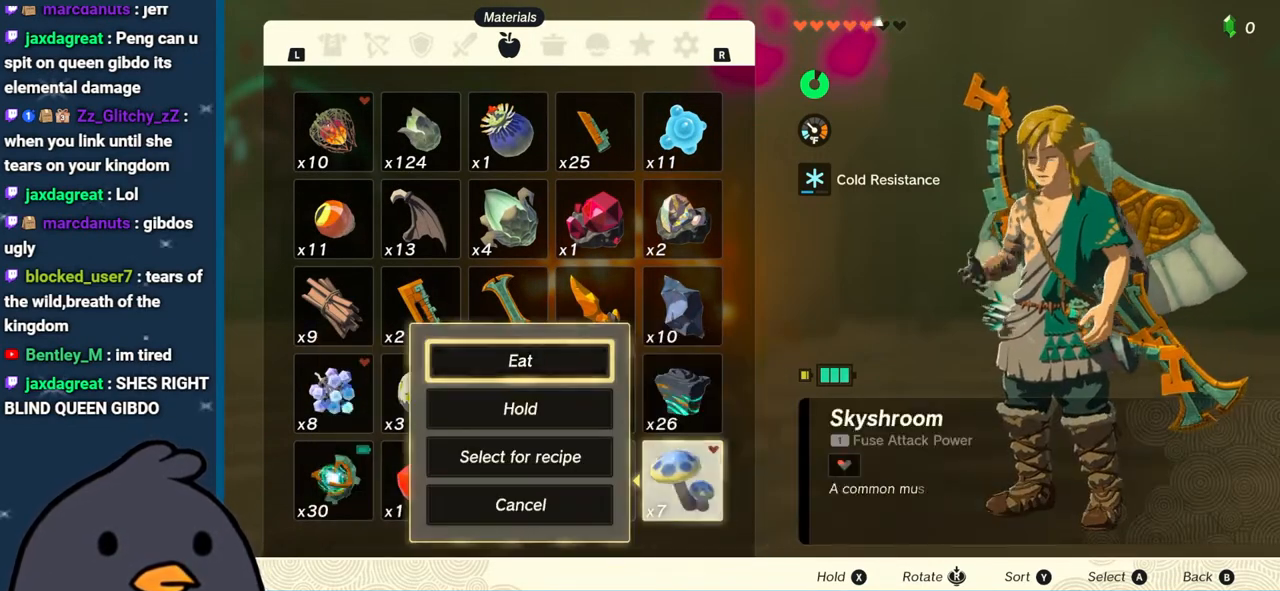
{"buttons": [], "left_stick": "center", "right_stick": "center", "events": [[50, "A", "down"], [150, "A", "up"], [217, "A", "down"], [300, "A", "up"], [367, "A", "down"], [450, "A", "up"]]}
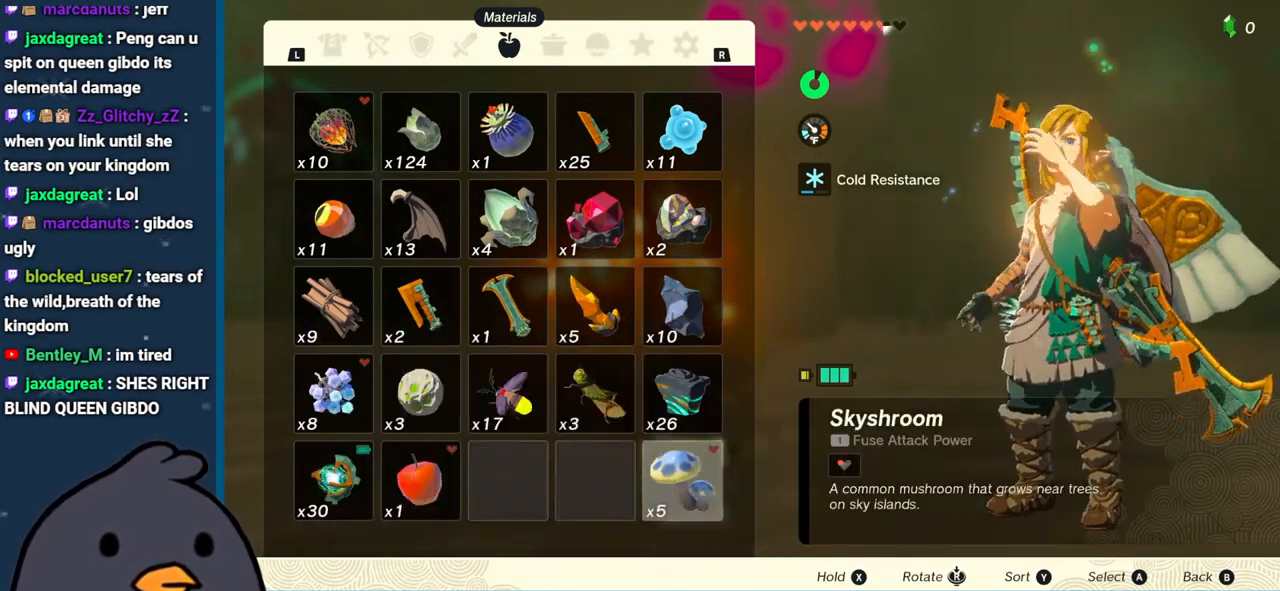
{"buttons": ["A"], "left_stick": "center", "right_stick": "center", "events": [[17, "A", "down"], [100, "A", "up"], [150, "A", "down"], [267, "A", "up"], [300, "A", "down"], [417, "A", "up"], [450, "A", "down"]]}
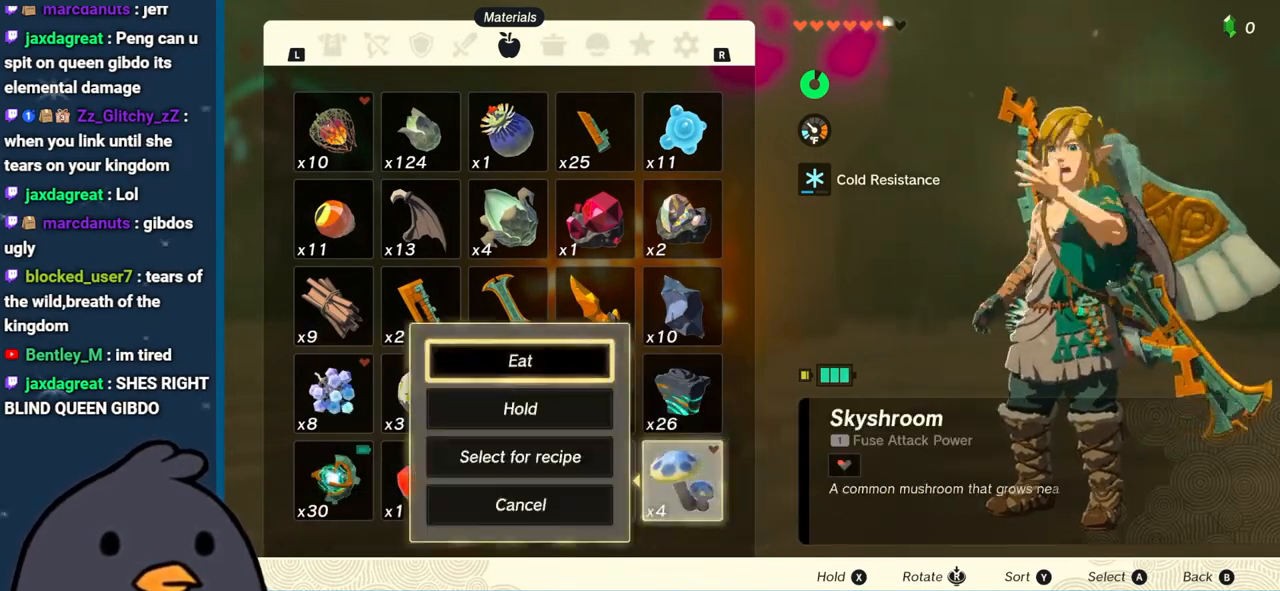
{"buttons": [], "left_stick": "center", "right_stick": "center", "events": [[33, "A", "up"], [83, "A", "down"], [183, "A", "up"], [267, "A", "down"], [333, "A", "up"], [400, "A", "down"], [483, "A", "up"]]}
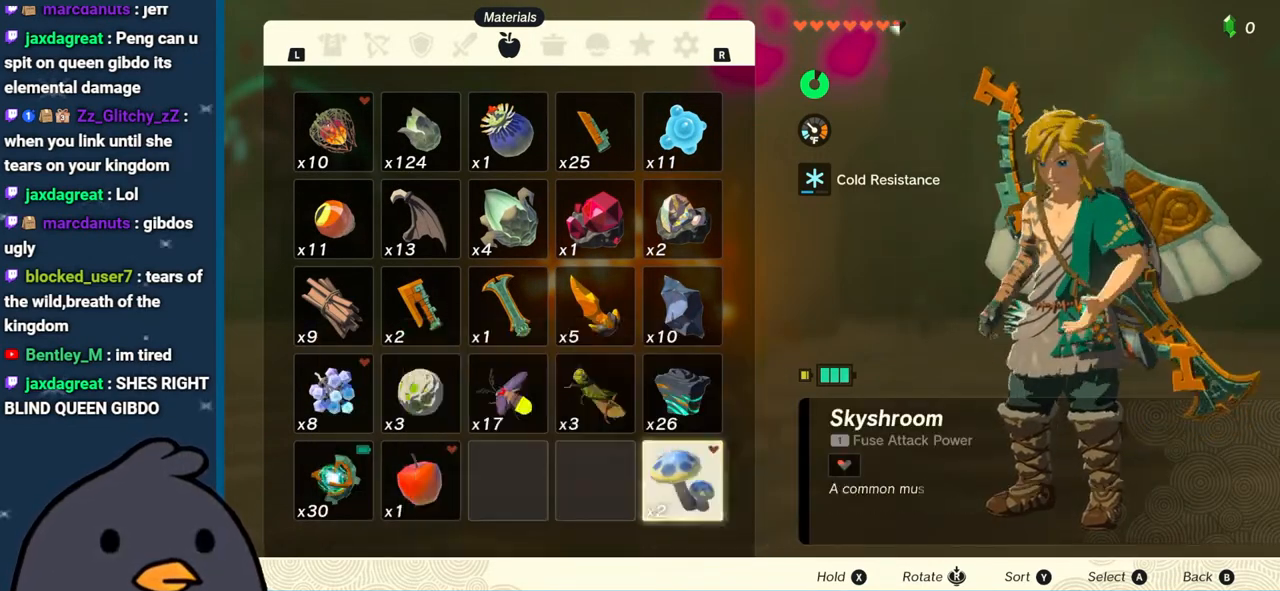
{"buttons": ["A"], "left_stick": "center", "right_stick": "center", "events": [[417, "A", "down"]]}
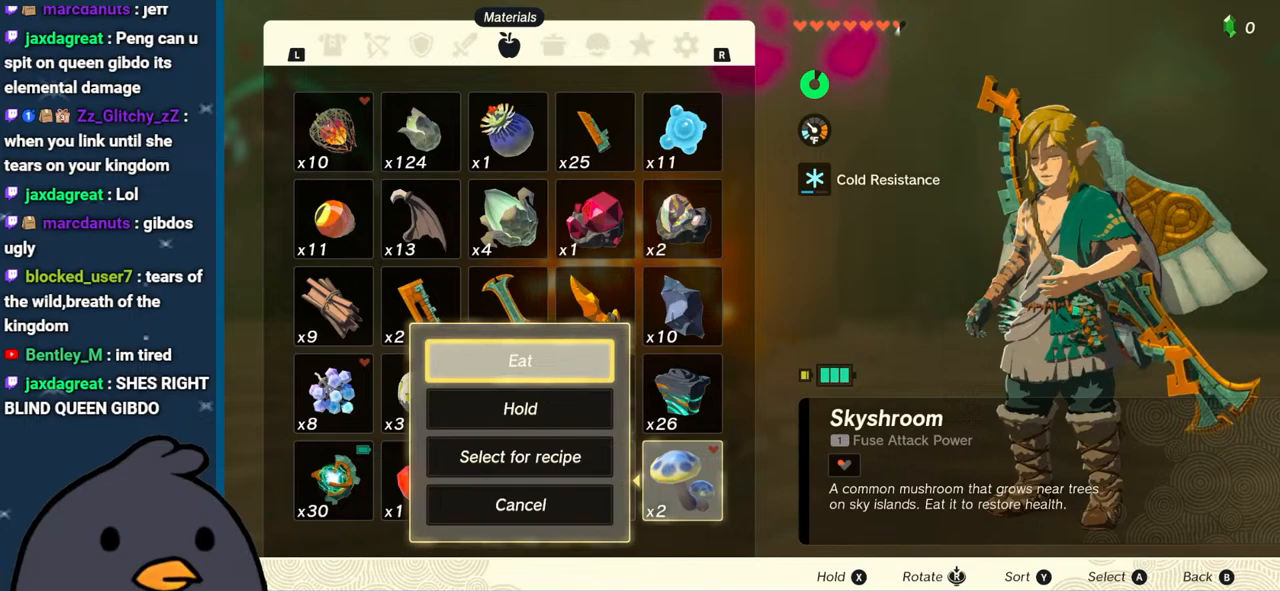
{"buttons": [], "left_stick": "center", "right_stick": "center", "events": [[33, "A", "up"], [83, "A", "down"], [183, "A", "up"], [267, "A", "down"], [317, "A", "up"]]}
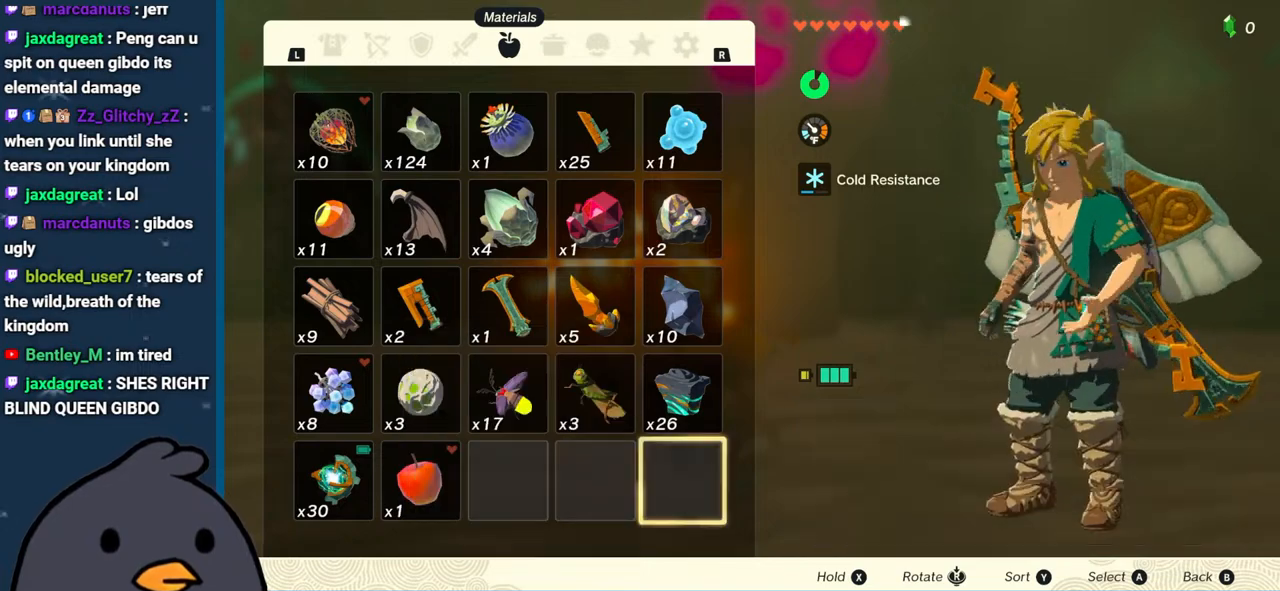
{"buttons": [], "left_stick": "right", "right_stick": "center", "events": [[300, "B", "down"], [350, "left_stick", "right"], [400, "B", "up"]]}
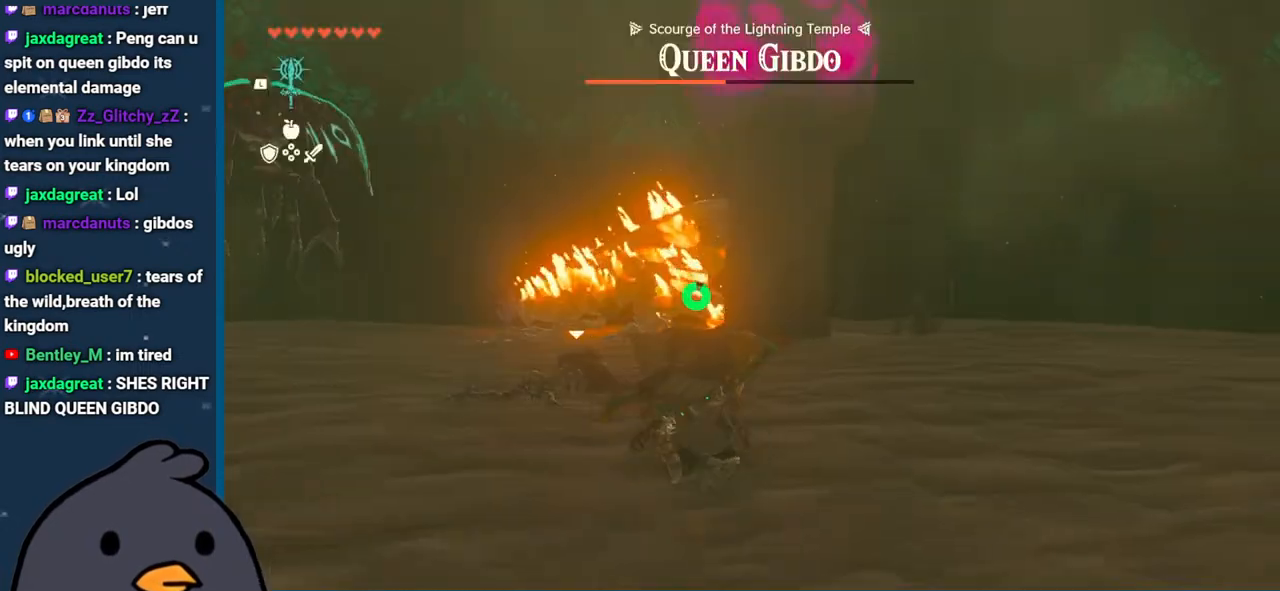
{"buttons": [], "left_stick": "down", "right_stick": "left", "events": [[50, "right_stick", "left"], [483, "left_stick", "down"]]}
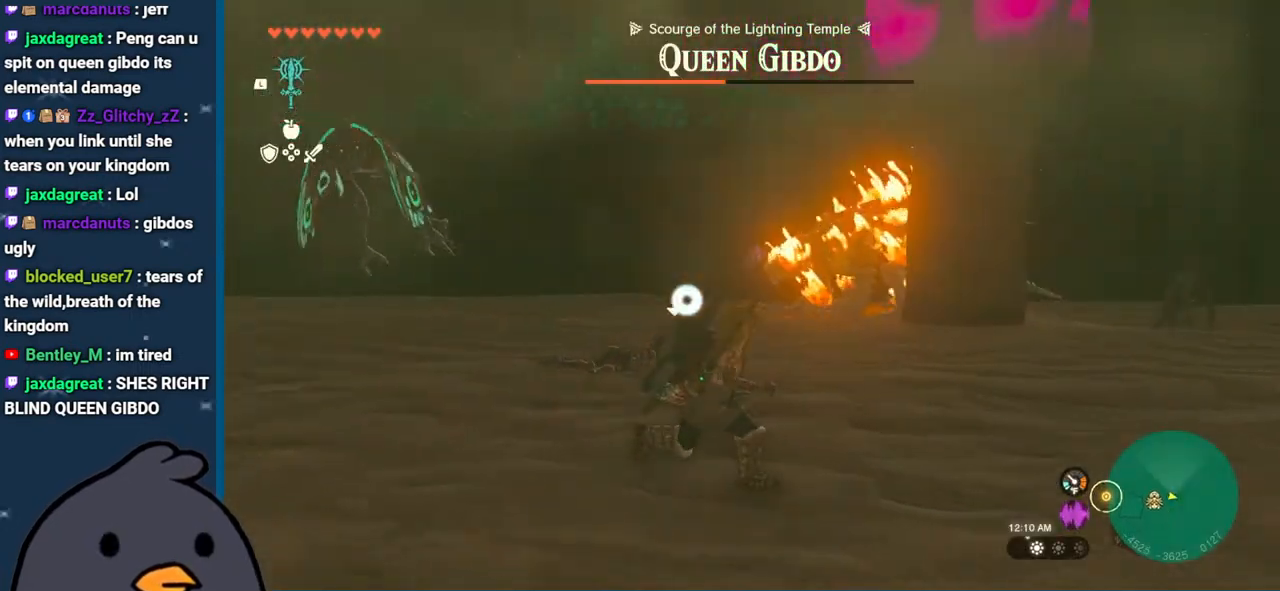
{"buttons": [], "left_stick": "down-left", "right_stick": "center", "events": [[117, "left_stick", "down-left"], [417, "right_stick", "center"]]}
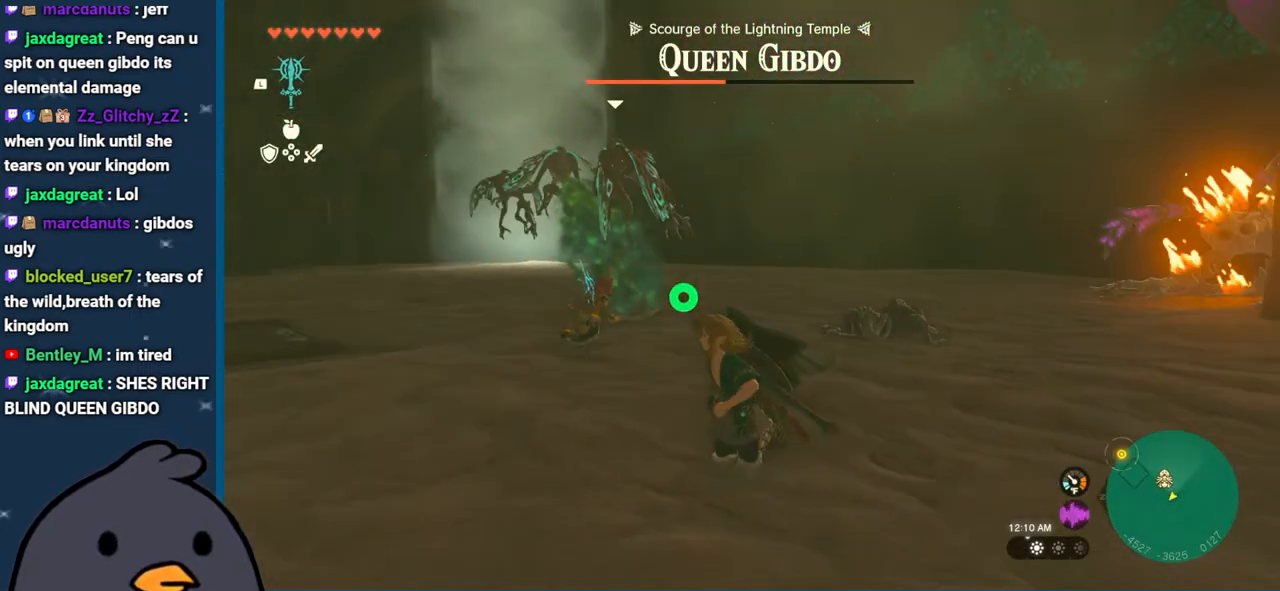
{"buttons": [], "left_stick": "down-right", "right_stick": "down", "events": [[83, "A", "down"], [200, "A", "up"], [233, "left_stick", "down"], [317, "right_stick", "down"], [467, "left_stick", "down-right"]]}
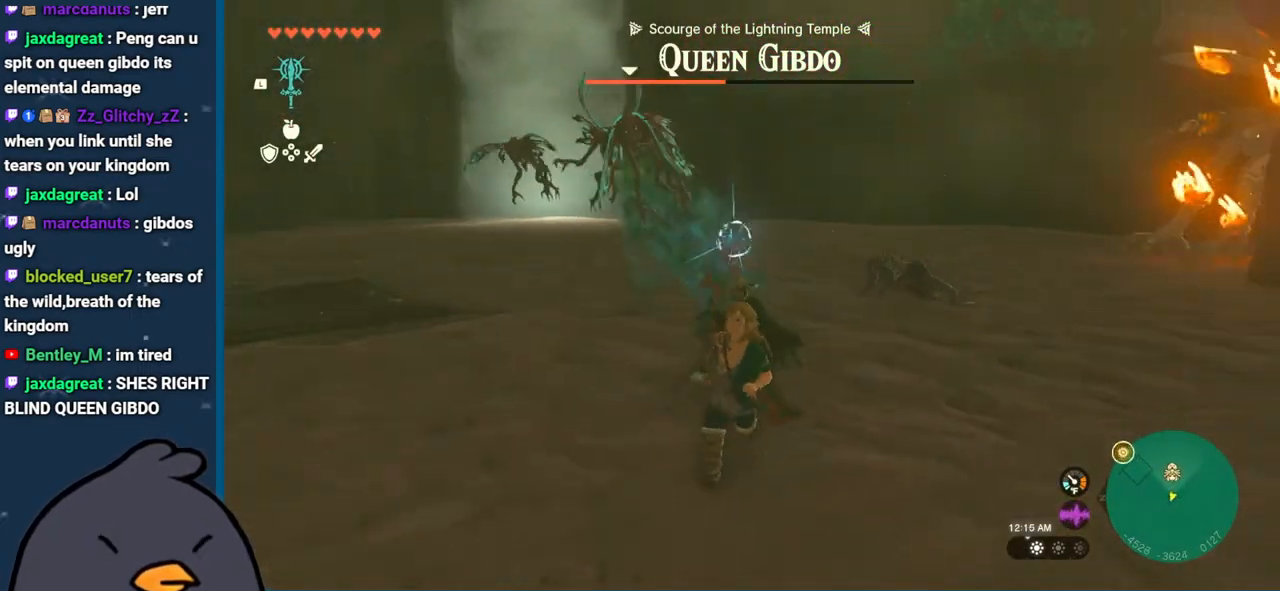
{"buttons": [], "left_stick": "down-right", "right_stick": "center", "events": [[67, "right_stick", "right"], [217, "right_stick", "center"]]}
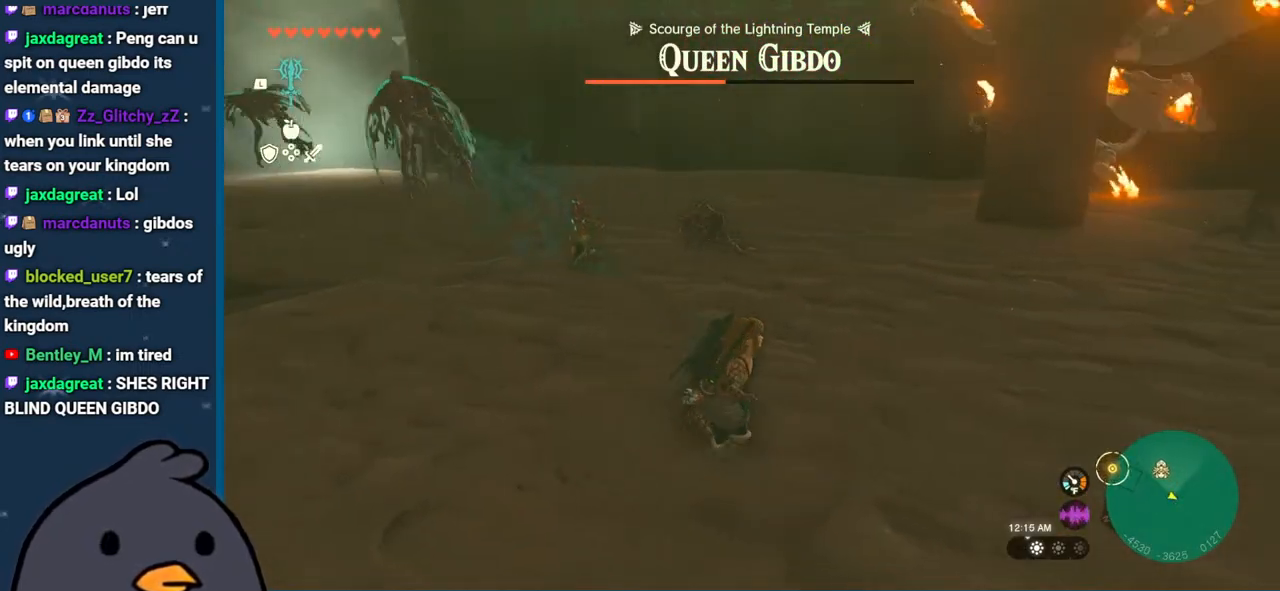
{"buttons": [], "left_stick": "up", "right_stick": "down", "events": [[33, "right_stick", "up-right"], [150, "left_stick", "down-left"], [200, "right_stick", "center"], [250, "left_stick", "left"], [400, "left_stick", "up-left"], [450, "right_stick", "down"], [500, "left_stick", "up"]]}